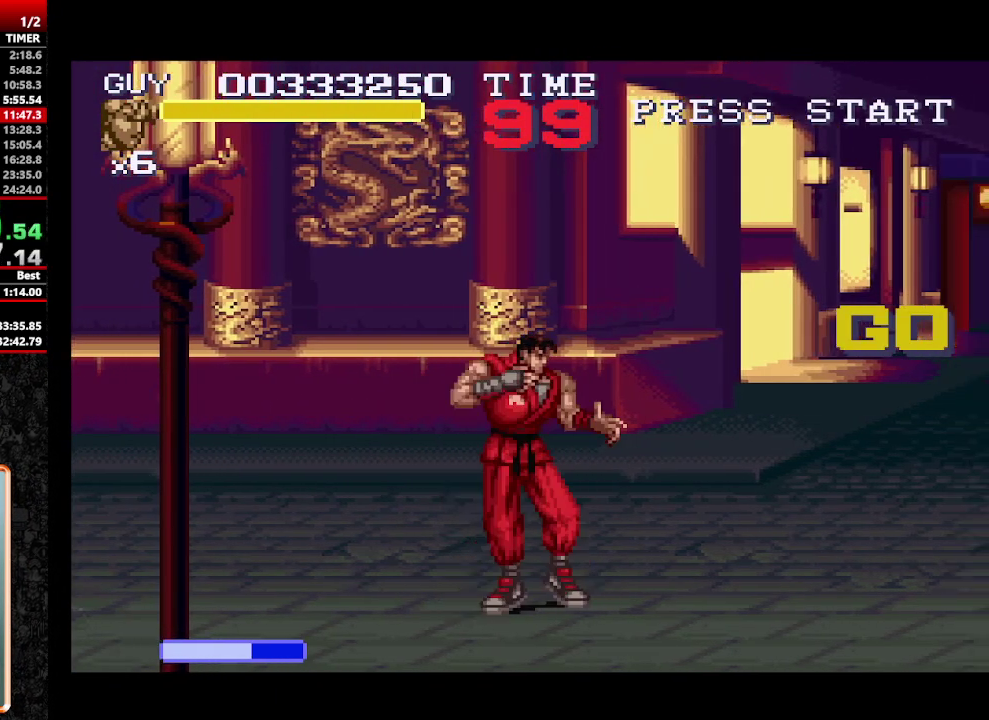
Gameplay with a controller (Nintendo layout); each line is a JSON object with the inputs held at the frame after it. "events" lists button and stick changes between this image and that frame as [ms after this image, input, new state], when the widget could be followed in between. Not read: L3 R3.
{"buttons": ["DPAD_UP", "DPAD_RIGHT"], "events": [[17, "DPAD_RIGHT", "down"], [433, "DPAD_UP", "down"]]}
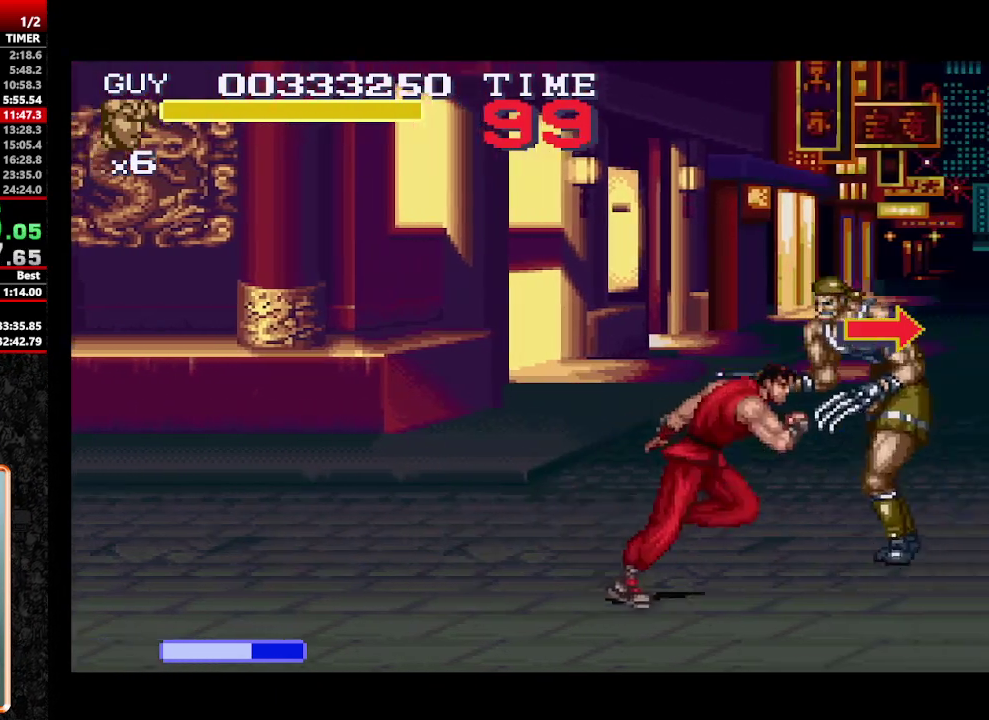
{"buttons": [], "events": [[83, "DPAD_UP", "up"], [217, "Y", "down"], [300, "DPAD_RIGHT", "up"], [350, "Y", "up"]]}
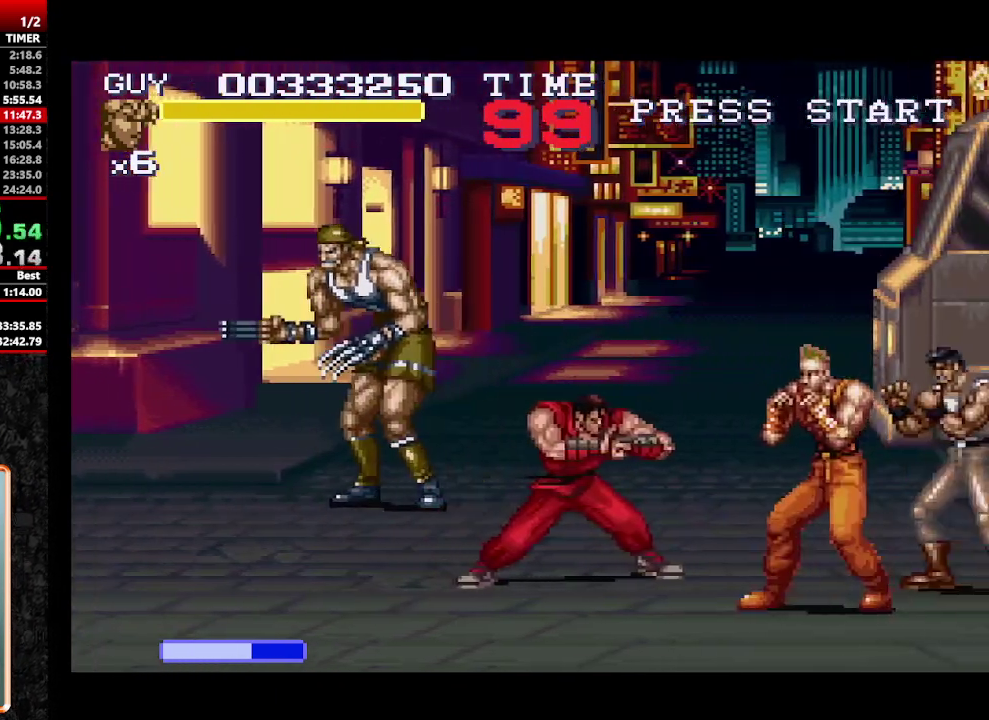
{"buttons": [], "events": [[100, "DPAD_RIGHT", "down"], [183, "Y", "down"], [283, "DPAD_RIGHT", "up"], [283, "Y", "up"]]}
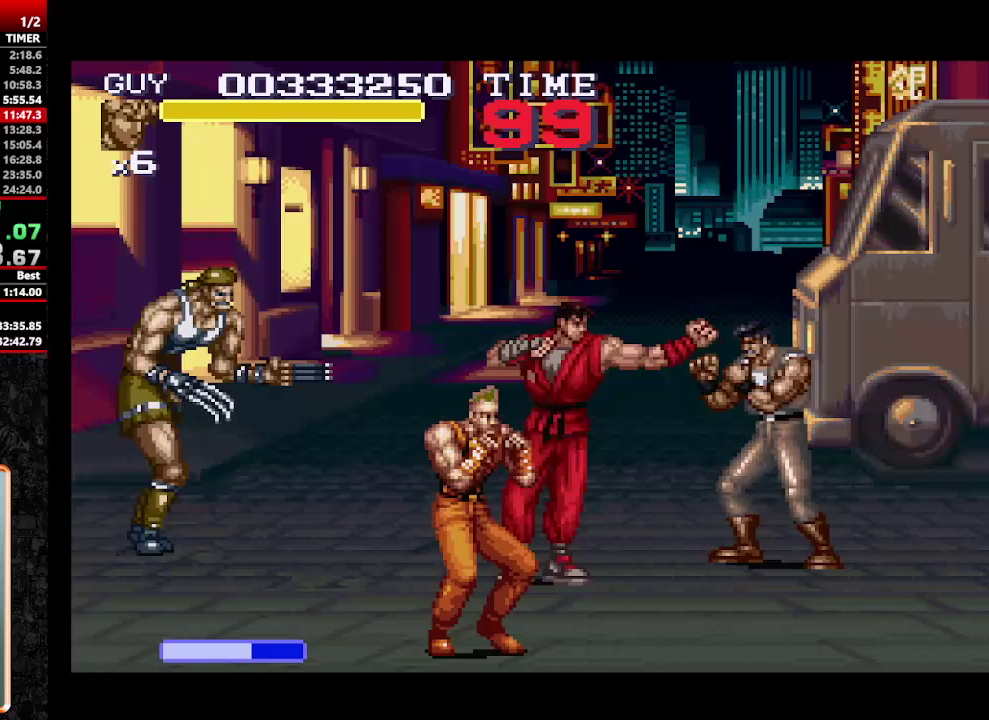
{"buttons": ["Y", "DPAD_RIGHT"], "events": [[100, "DPAD_RIGHT", "down"], [200, "DPAD_RIGHT", "up"], [250, "DPAD_RIGHT", "down"], [300, "Y", "down"], [400, "Y", "up"], [483, "Y", "down"]]}
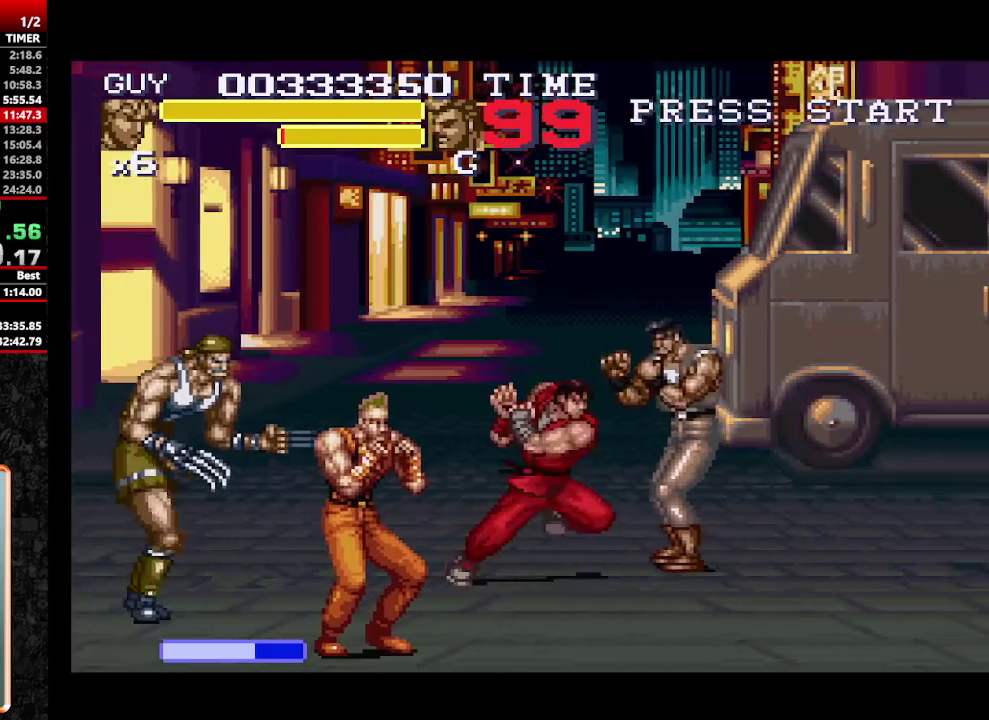
{"buttons": ["Y", "DPAD_RIGHT"], "events": [[33, "DPAD_RIGHT", "up"], [33, "Y", "up"], [117, "Y", "down"], [167, "Y", "up"], [267, "DPAD_RIGHT", "down"], [500, "Y", "down"]]}
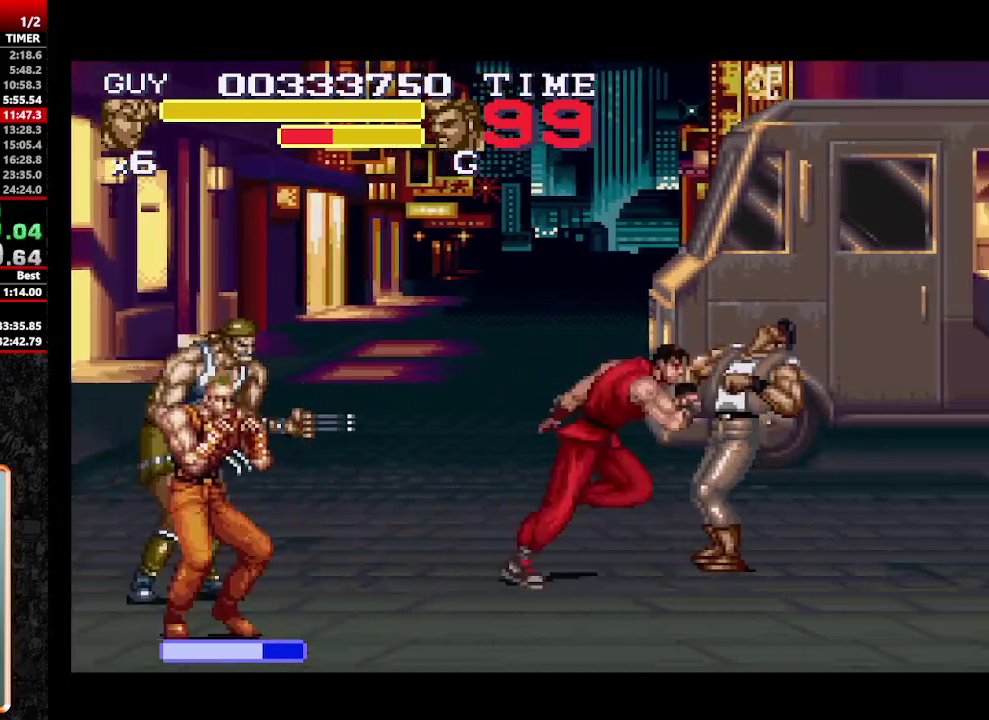
{"buttons": ["DPAD_RIGHT"], "events": [[100, "Y", "up"], [183, "DPAD_RIGHT", "up"], [183, "Y", "down"], [233, "Y", "up"], [367, "Y", "down"], [417, "Y", "up"], [467, "DPAD_RIGHT", "down"]]}
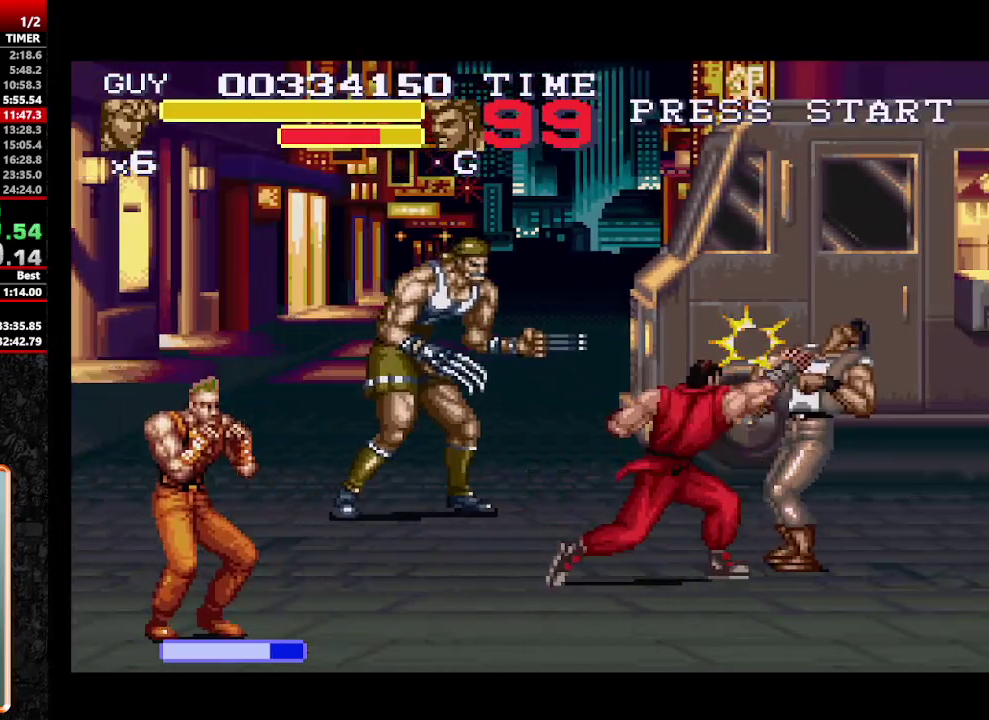
{"buttons": ["DPAD_RIGHT"], "events": [[250, "Y", "down"], [300, "Y", "up"], [383, "Y", "down"], [433, "Y", "up"]]}
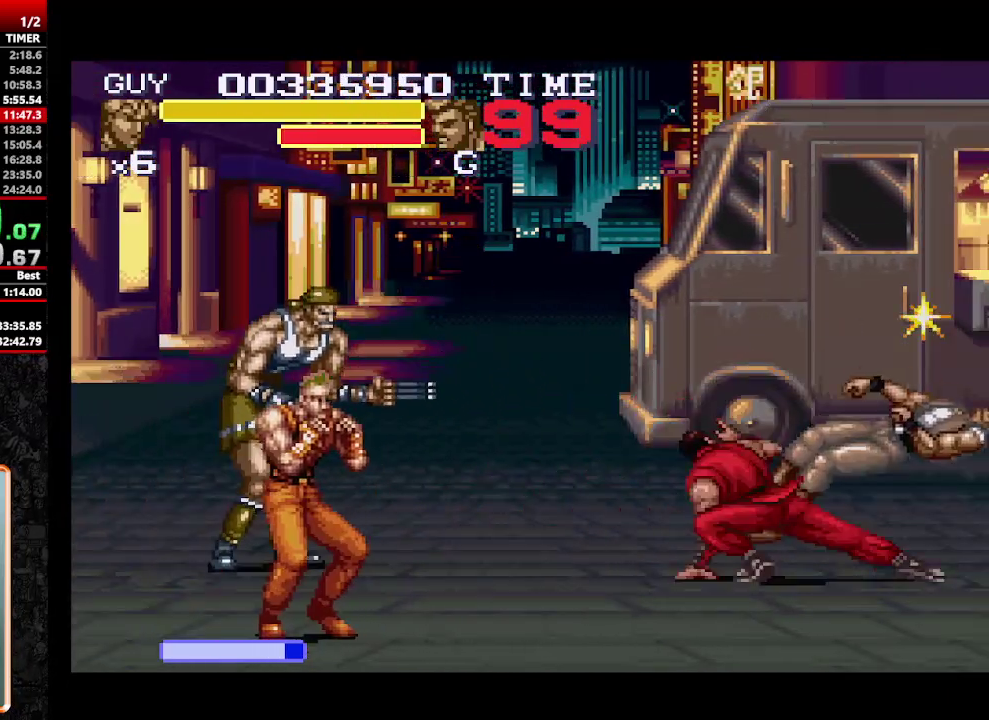
{"buttons": ["DPAD_LEFT"], "events": [[33, "Y", "down"], [117, "DPAD_RIGHT", "up"], [167, "Y", "up"], [367, "DPAD_LEFT", "down"]]}
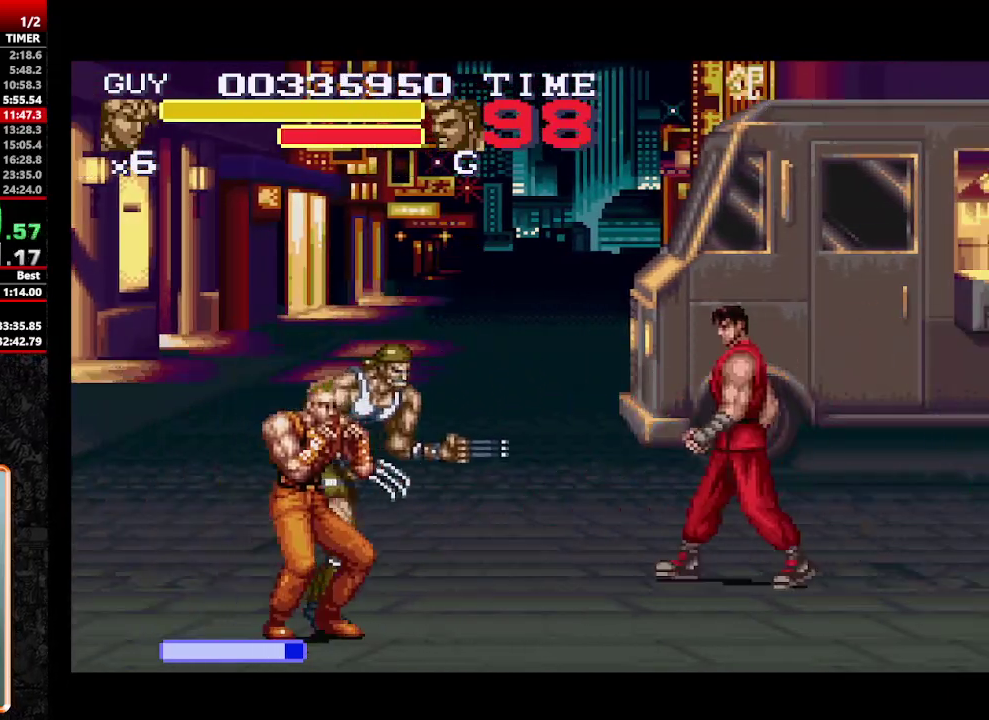
{"buttons": [], "events": [[83, "DPAD_DOWN", "down"], [283, "Y", "down"], [317, "DPAD_LEFT", "up"], [367, "DPAD_DOWN", "up"], [367, "Y", "up"], [417, "Y", "down"], [467, "Y", "up"]]}
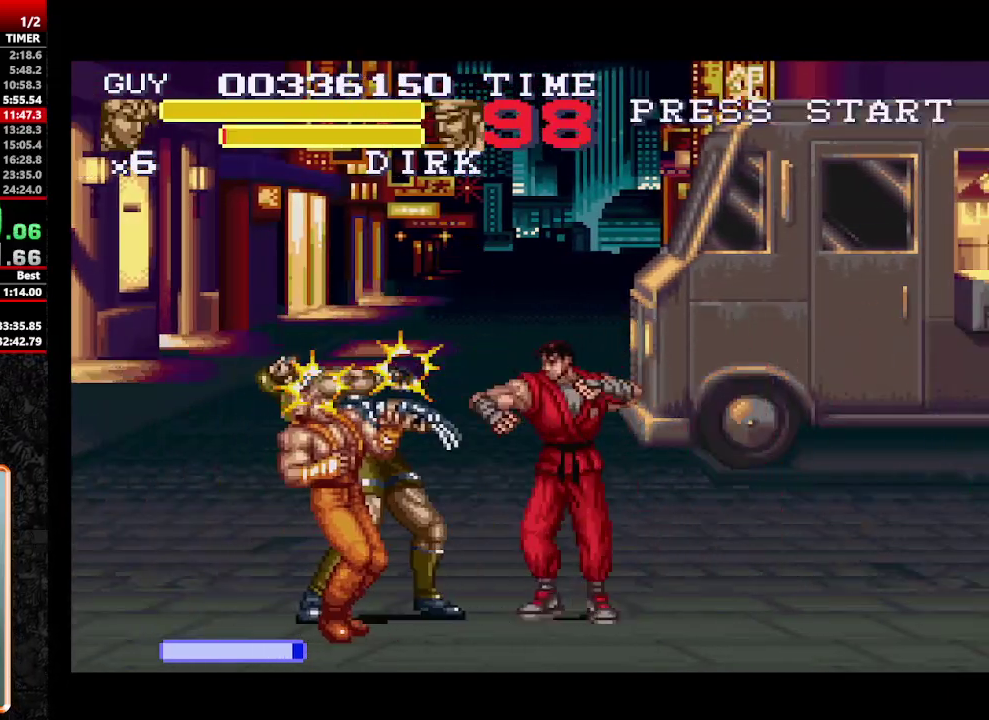
{"buttons": ["Y"], "events": [[100, "DPAD_LEFT", "down"], [200, "DPAD_LEFT", "up"], [250, "DPAD_LEFT", "down"], [300, "Y", "down"], [383, "Y", "up"], [433, "Y", "down"], [483, "DPAD_LEFT", "up"]]}
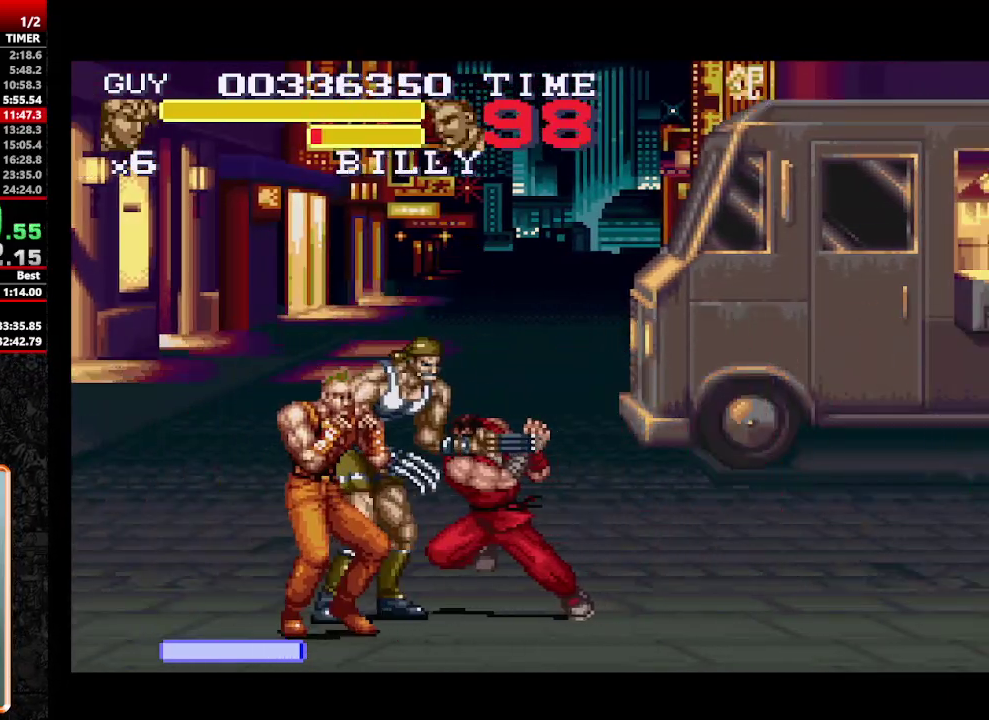
{"buttons": ["DPAD_LEFT"], "events": [[33, "Y", "up"], [167, "Y", "down"], [217, "Y", "up"], [267, "DPAD_LEFT", "down"], [350, "DPAD_LEFT", "up"], [400, "DPAD_LEFT", "down"]]}
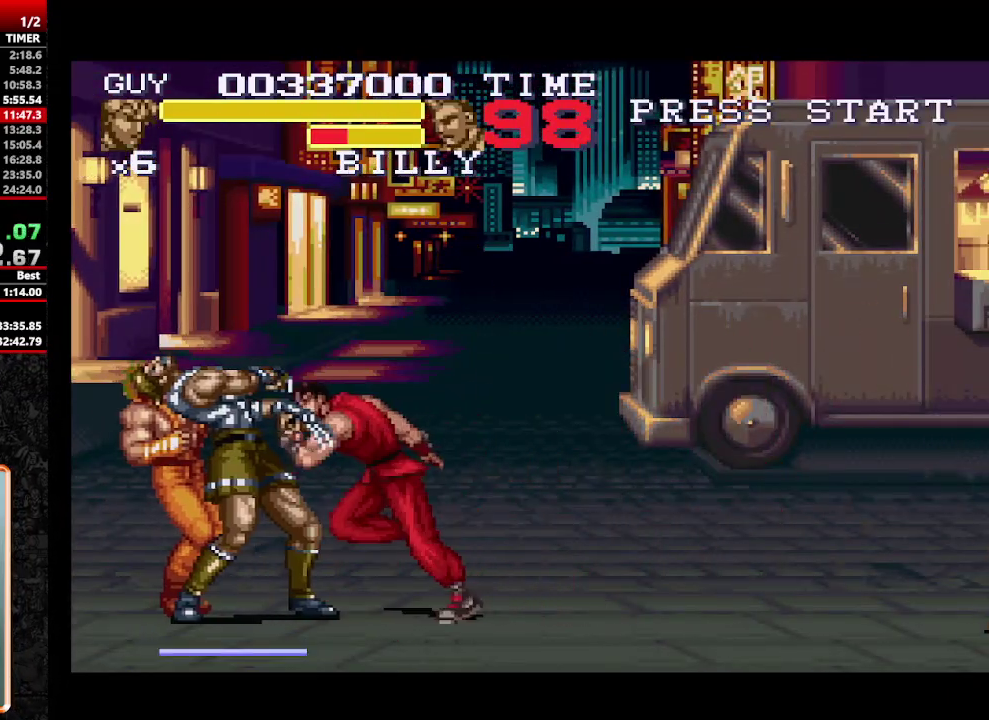
{"buttons": [], "events": [[83, "Y", "down"], [133, "Y", "up"], [183, "DPAD_LEFT", "up"], [233, "Y", "down"], [283, "Y", "up"], [333, "Y", "down"], [383, "Y", "up"]]}
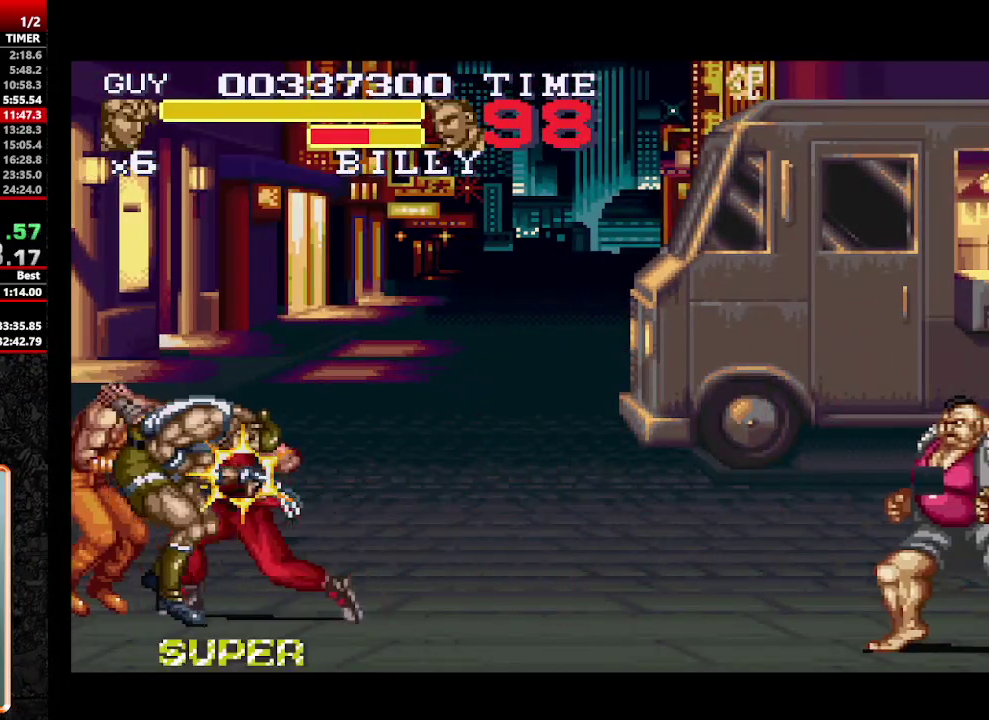
{"buttons": ["Y", "DPAD_DOWN"], "events": [[17, "DPAD_LEFT", "down"], [100, "DPAD_LEFT", "up"], [150, "DPAD_LEFT", "down"], [200, "Y", "down"], [250, "DPAD_LEFT", "up"], [433, "DPAD_DOWN", "down"], [433, "Y", "up"], [483, "Y", "down"]]}
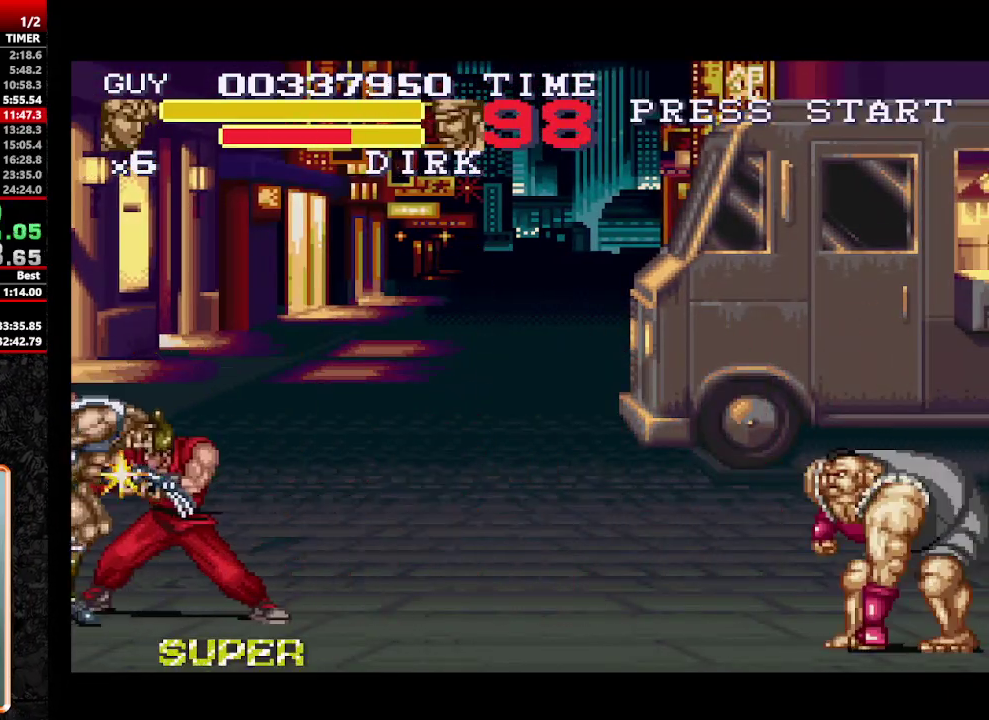
{"buttons": ["Y"], "events": [[33, "DPAD_LEFT", "down"], [67, "DPAD_DOWN", "up"], [117, "DPAD_DOWN", "down"], [117, "Y", "up"], [167, "DPAD_LEFT", "up"], [167, "Y", "down"], [217, "Y", "up"], [267, "DPAD_DOWN", "up"], [300, "Y", "down"], [350, "Y", "up"], [400, "Y", "down"], [450, "Y", "up"], [500, "Y", "down"]]}
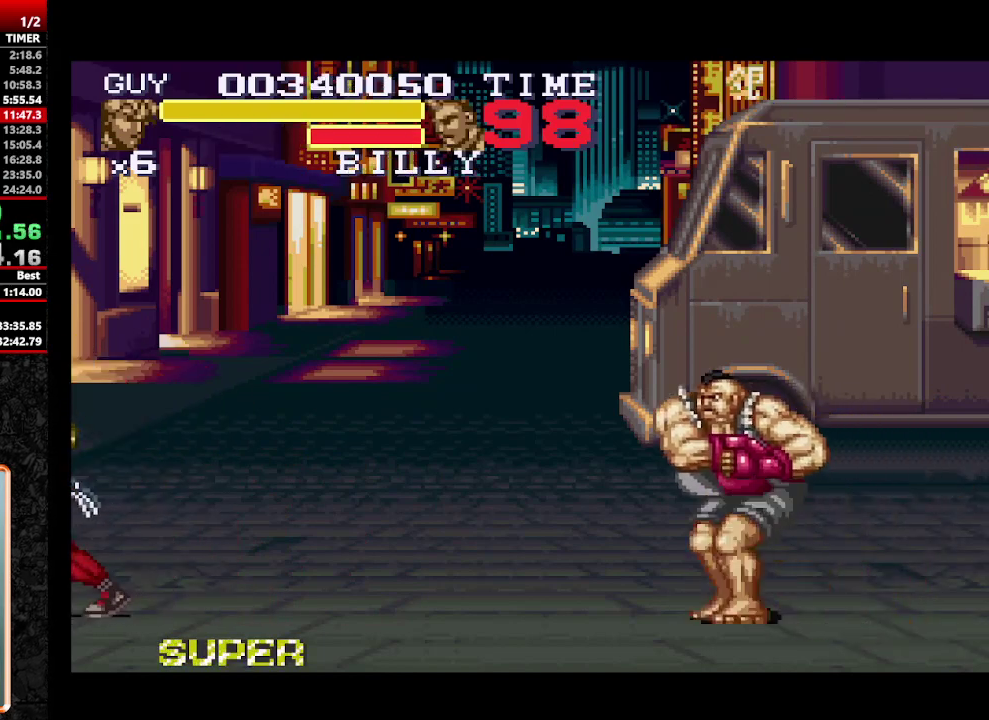
{"buttons": [], "events": [[50, "Y", "up"], [233, "Y", "down"], [283, "Y", "up"]]}
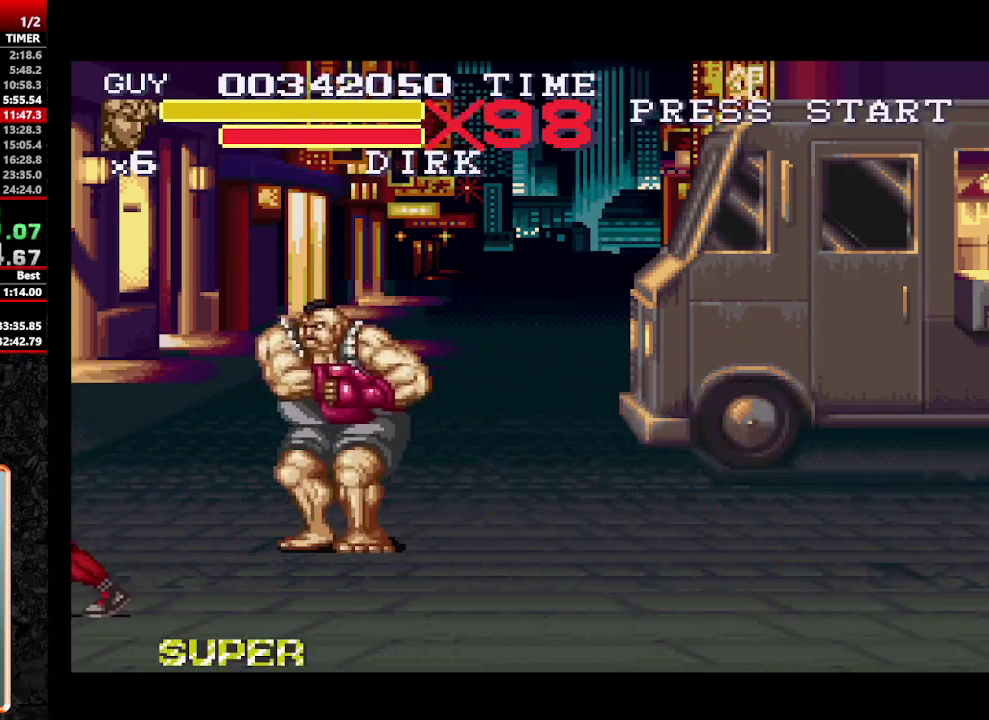
{"buttons": ["DPAD_RIGHT"], "events": [[200, "DPAD_RIGHT", "down"]]}
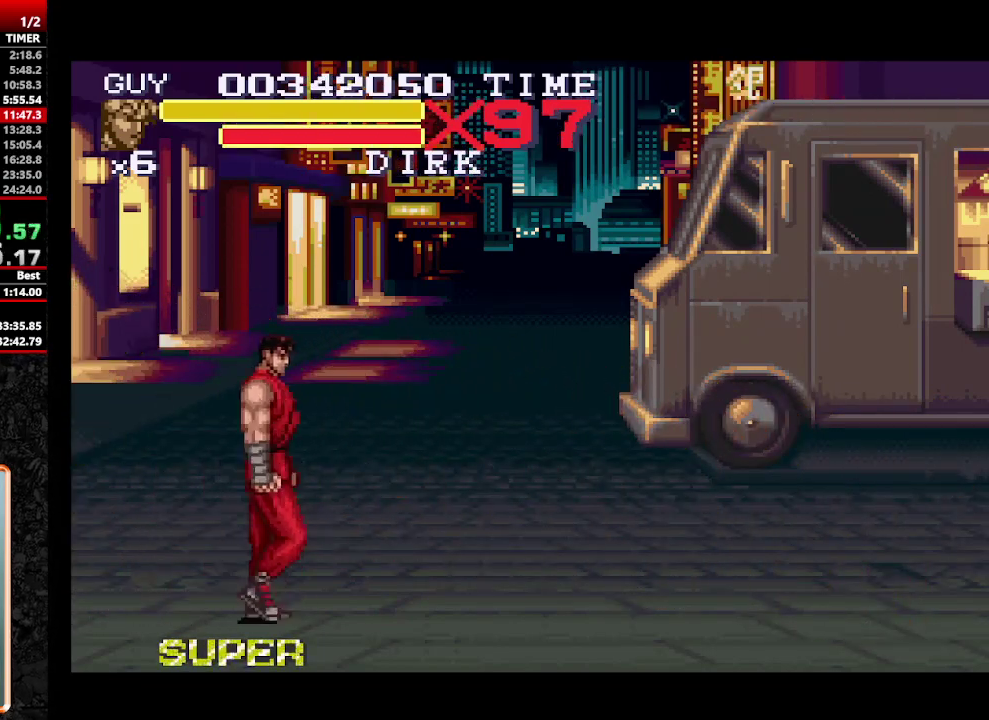
{"buttons": ["DPAD_UP", "DPAD_LEFT"], "events": [[33, "DPAD_UP", "down"], [300, "DPAD_RIGHT", "up"], [500, "DPAD_LEFT", "down"]]}
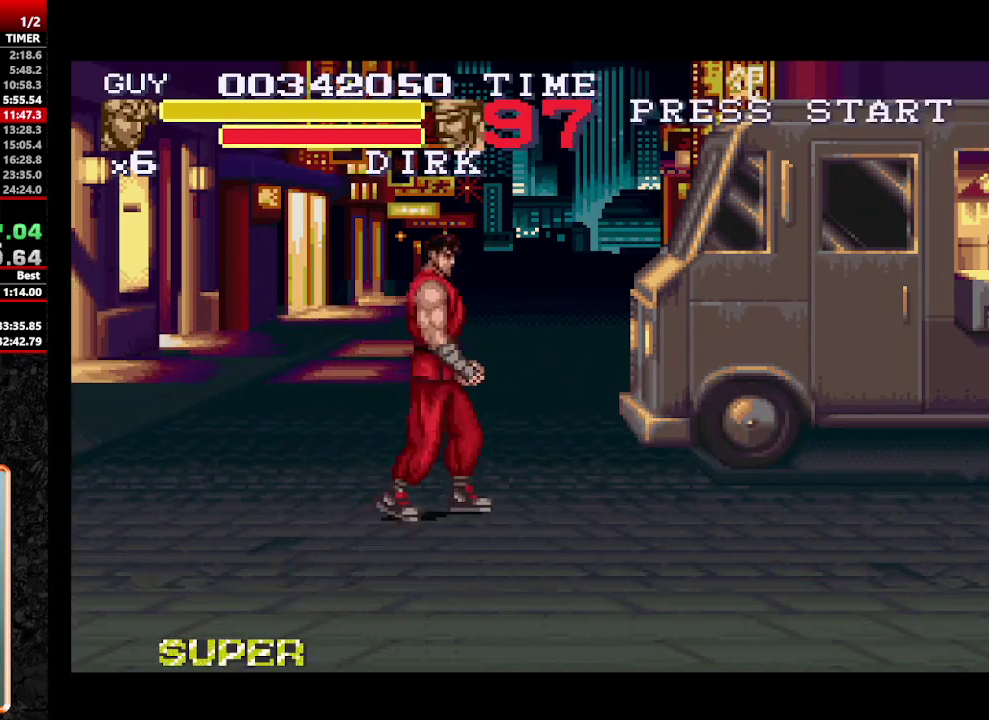
{"buttons": [], "events": [[200, "DPAD_UP", "up"], [467, "DPAD_LEFT", "up"]]}
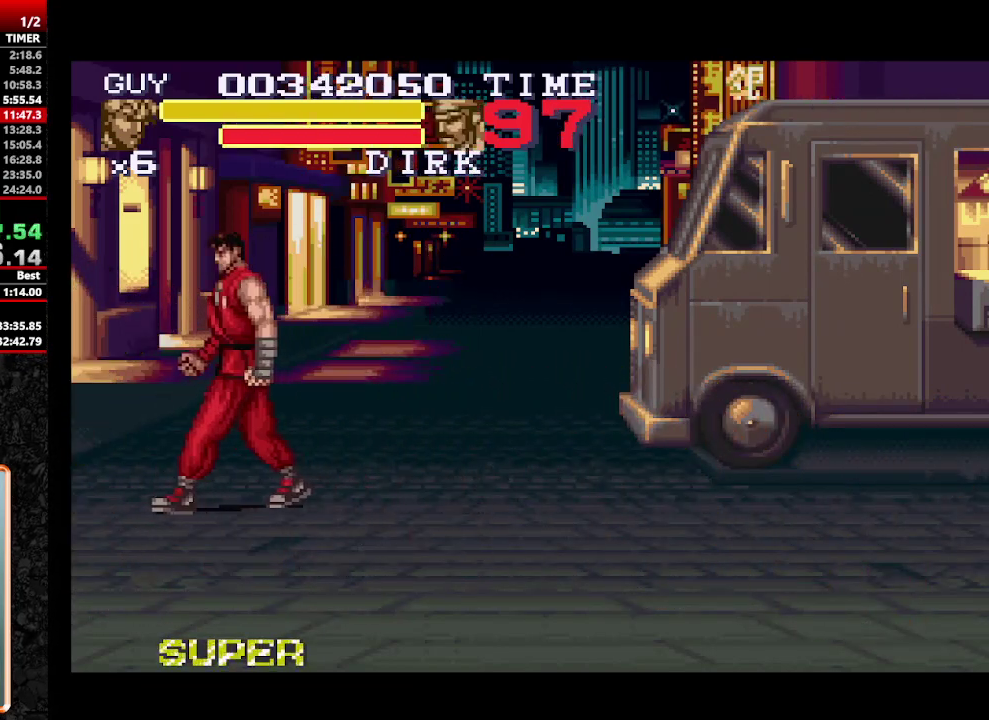
{"buttons": ["DPAD_LEFT"], "events": [[17, "Y", "down"], [100, "Y", "up"], [200, "Y", "down"], [300, "Y", "up"], [483, "DPAD_LEFT", "down"]]}
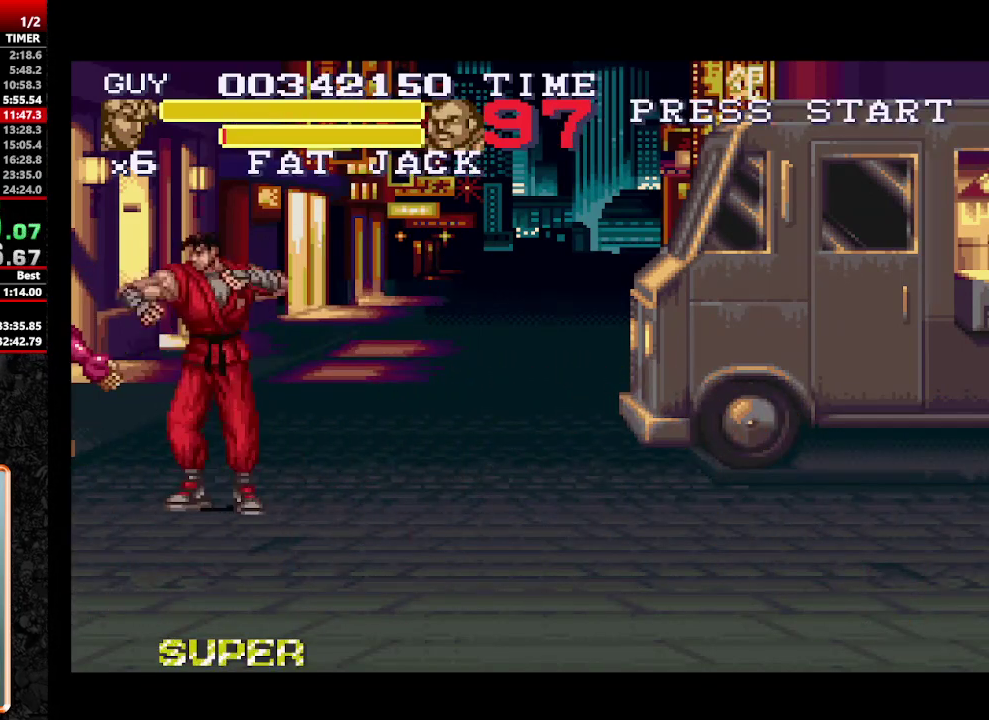
{"buttons": [], "events": [[117, "DPAD_LEFT", "up"], [117, "Y", "down"], [217, "Y", "up"], [400, "DPAD_LEFT", "down"], [450, "DPAD_LEFT", "up"]]}
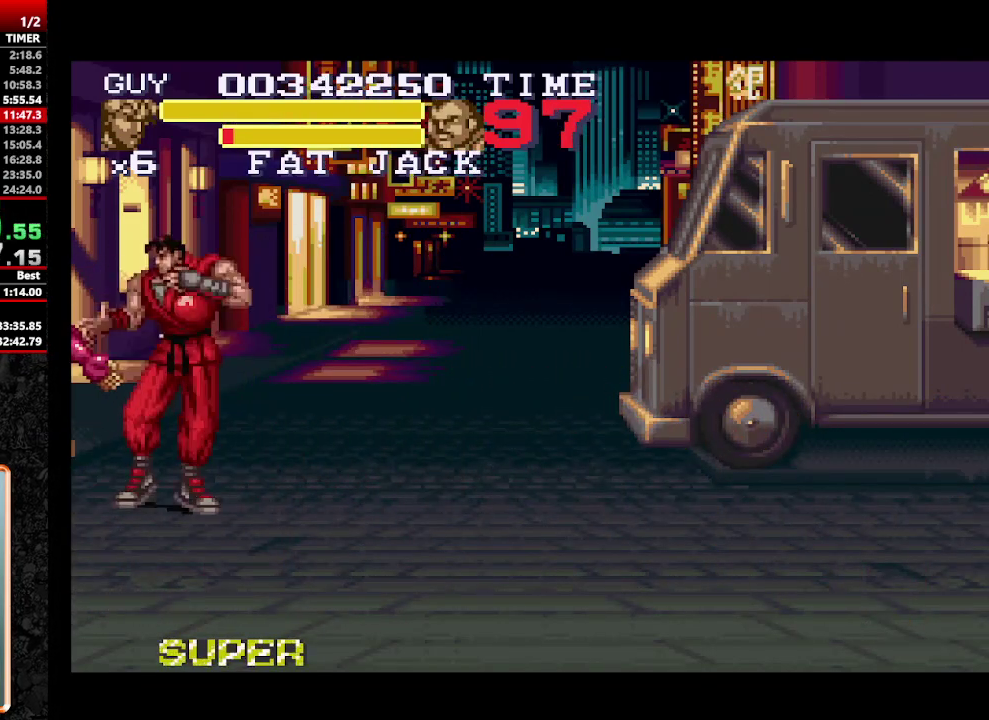
{"buttons": ["Y"], "events": [[50, "DPAD_LEFT", "down"], [133, "Y", "down"], [233, "DPAD_LEFT", "up"], [233, "Y", "up"], [283, "Y", "down"]]}
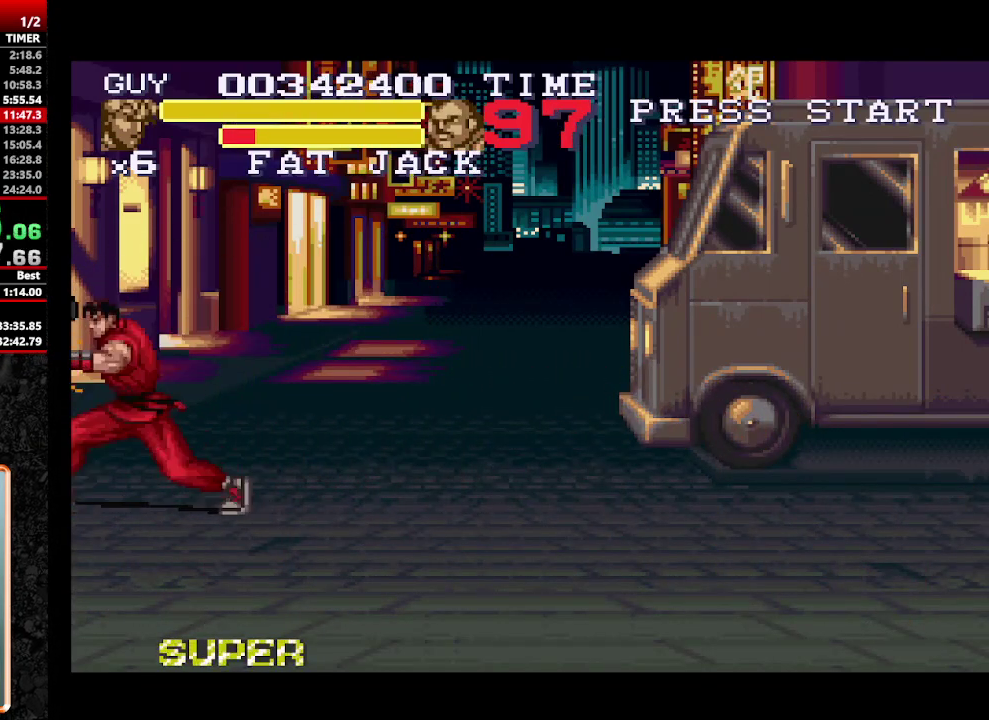
{"buttons": [], "events": [[17, "Y", "up"], [67, "DPAD_DOWN", "down"], [150, "Y", "down"], [200, "DPAD_LEFT", "down"], [250, "DPAD_DOWN", "up"], [250, "Y", "up"], [300, "Y", "down"], [433, "DPAD_LEFT", "up"], [433, "Y", "up"]]}
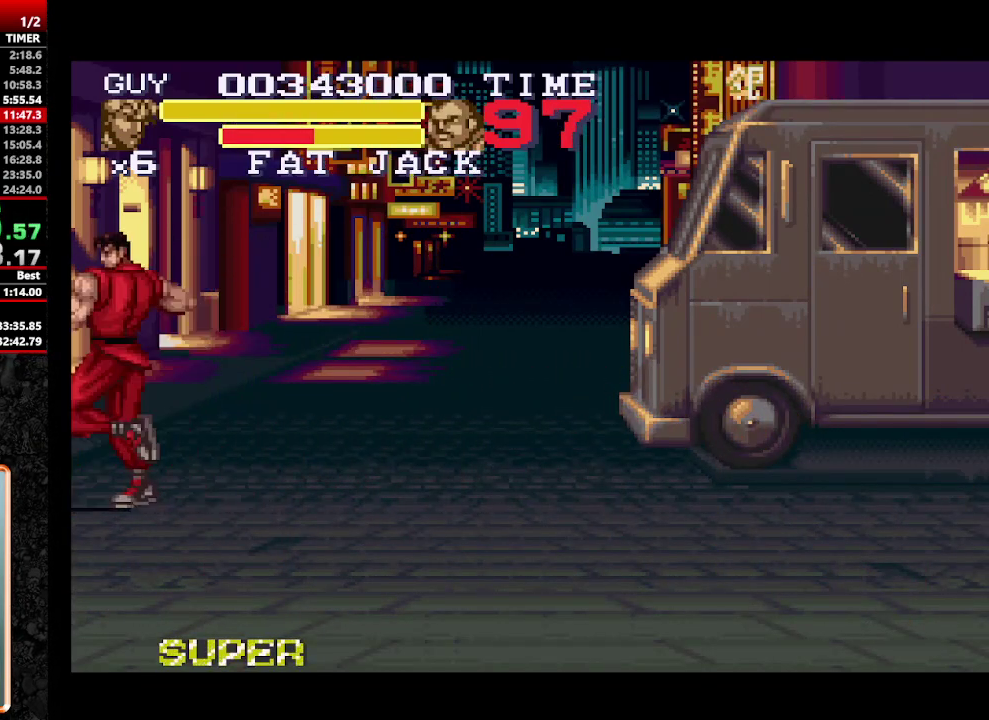
{"buttons": [], "events": [[33, "Y", "down"], [167, "Y", "up"], [217, "Y", "down"], [267, "Y", "up"]]}
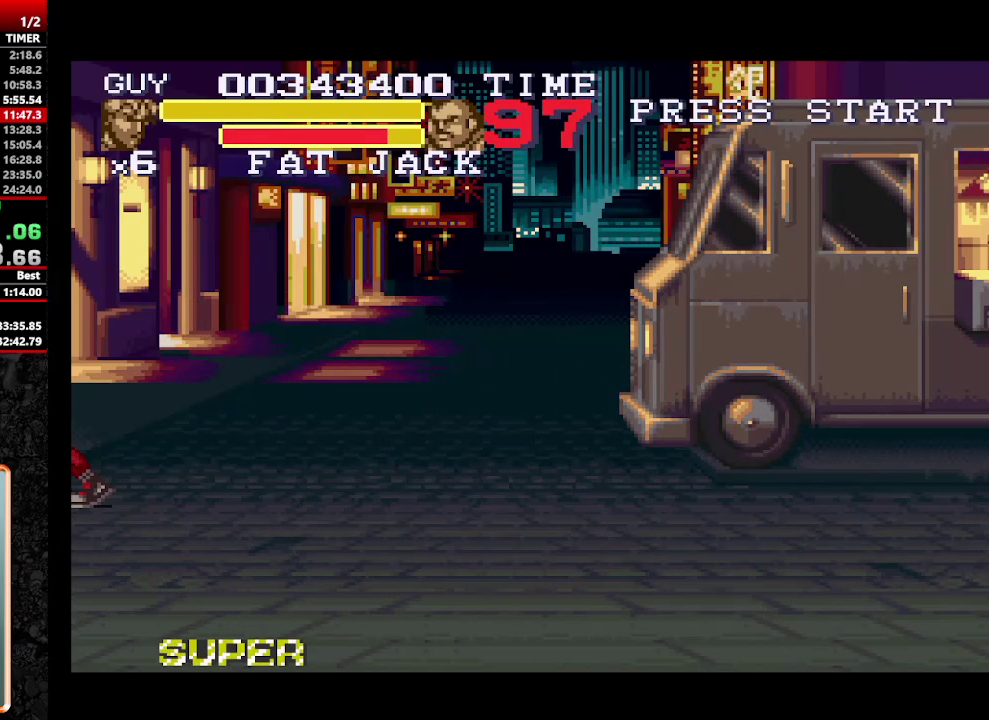
{"buttons": [], "events": []}